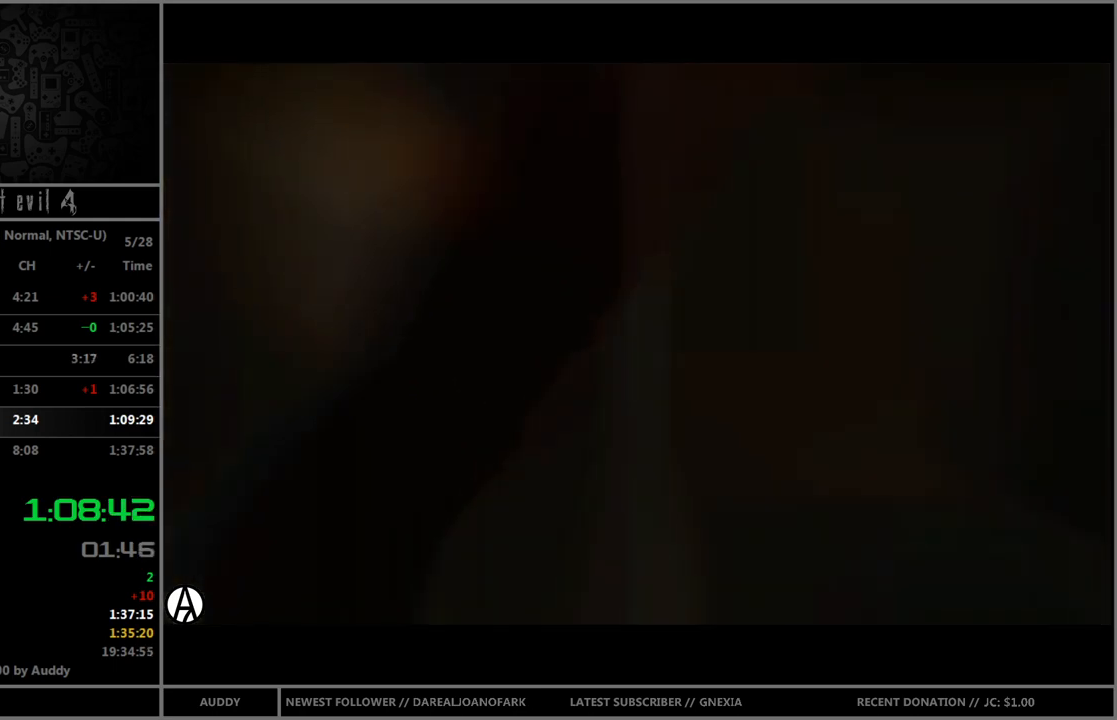
Gameplay with a controller (Nintendo layout); each line is a JSON object with the inputs held at the frame after it. "events" lists button and stick changes between this image and that frame as [ms after this image, input, new state], when the widget could be followed in between. Not read: L3 R3.
{"buttons": [], "left_stick": "center", "right_stick": "center", "events": []}
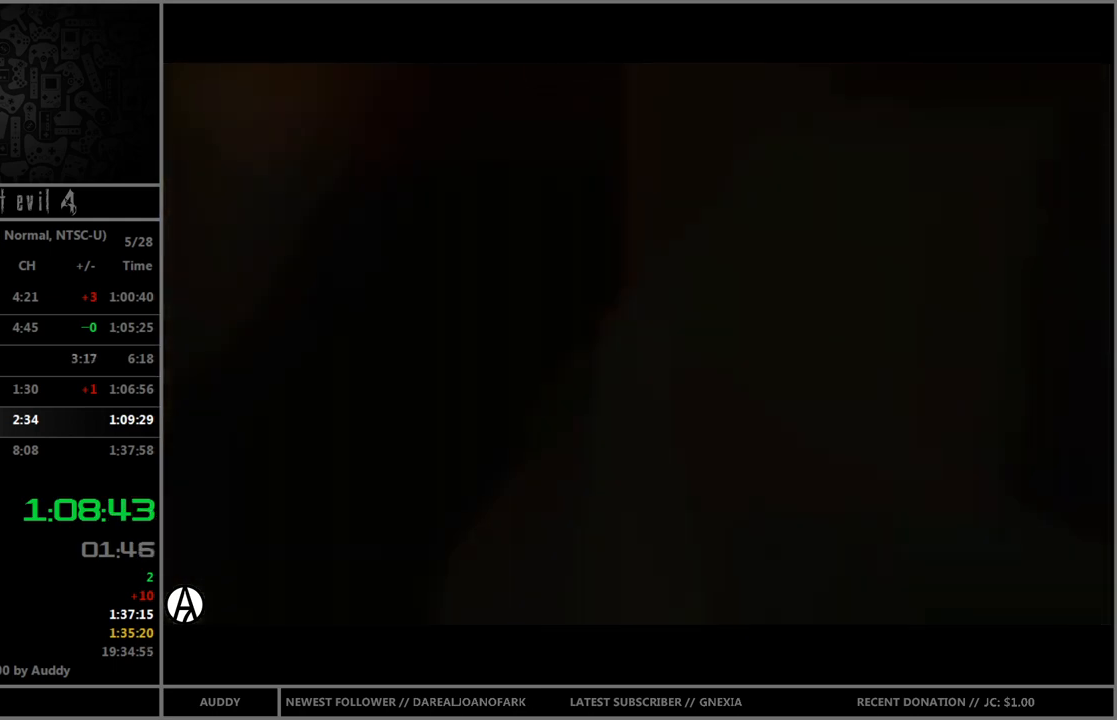
{"buttons": [], "left_stick": "up", "right_stick": "center", "events": [[500, "left_stick", "up"]]}
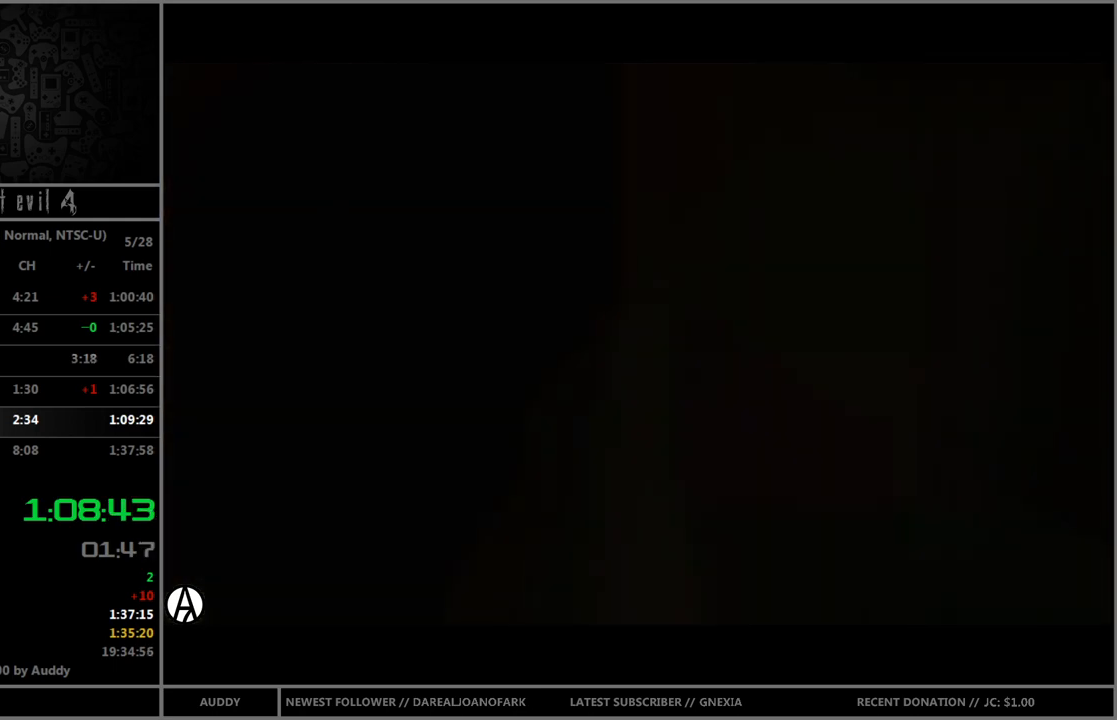
{"buttons": ["B"], "left_stick": "up", "right_stick": "center", "events": [[134, "B", "down"]]}
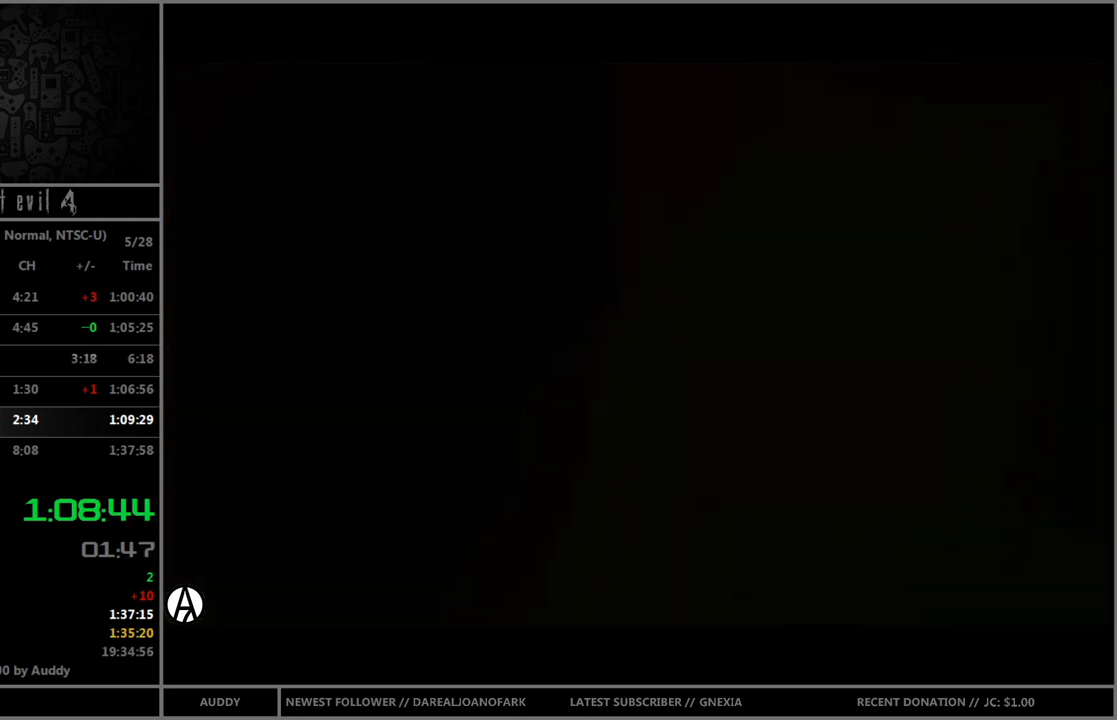
{"buttons": ["B"], "left_stick": "up", "right_stick": "center", "events": []}
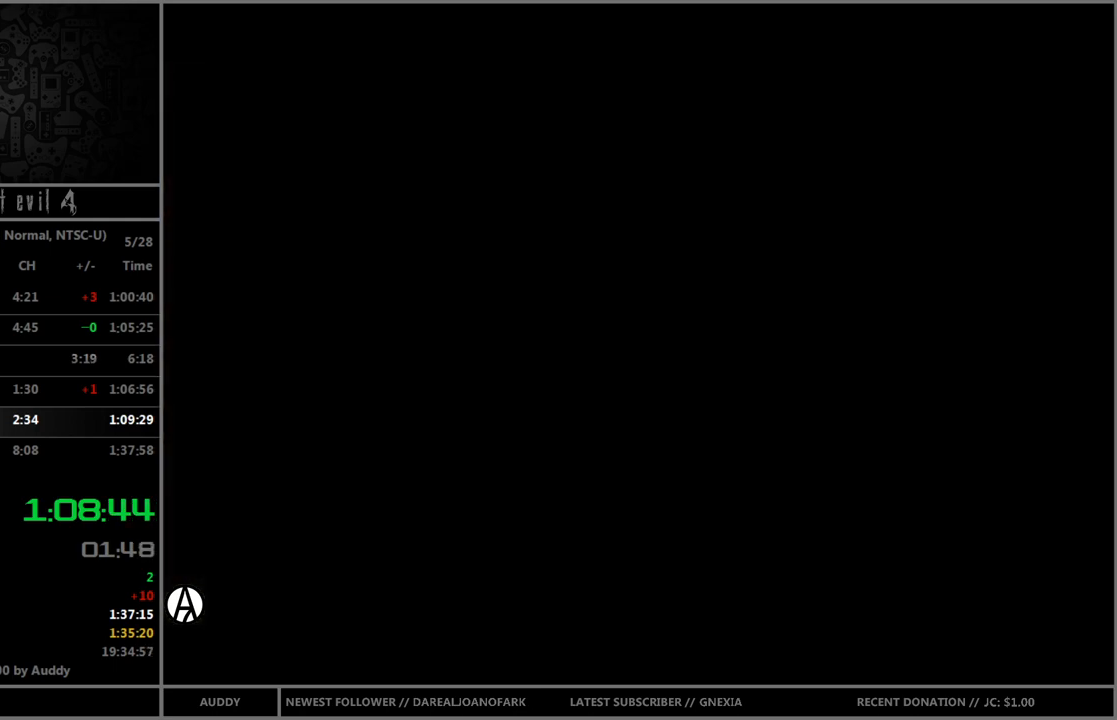
{"buttons": ["B"], "left_stick": "up", "right_stick": "center", "events": []}
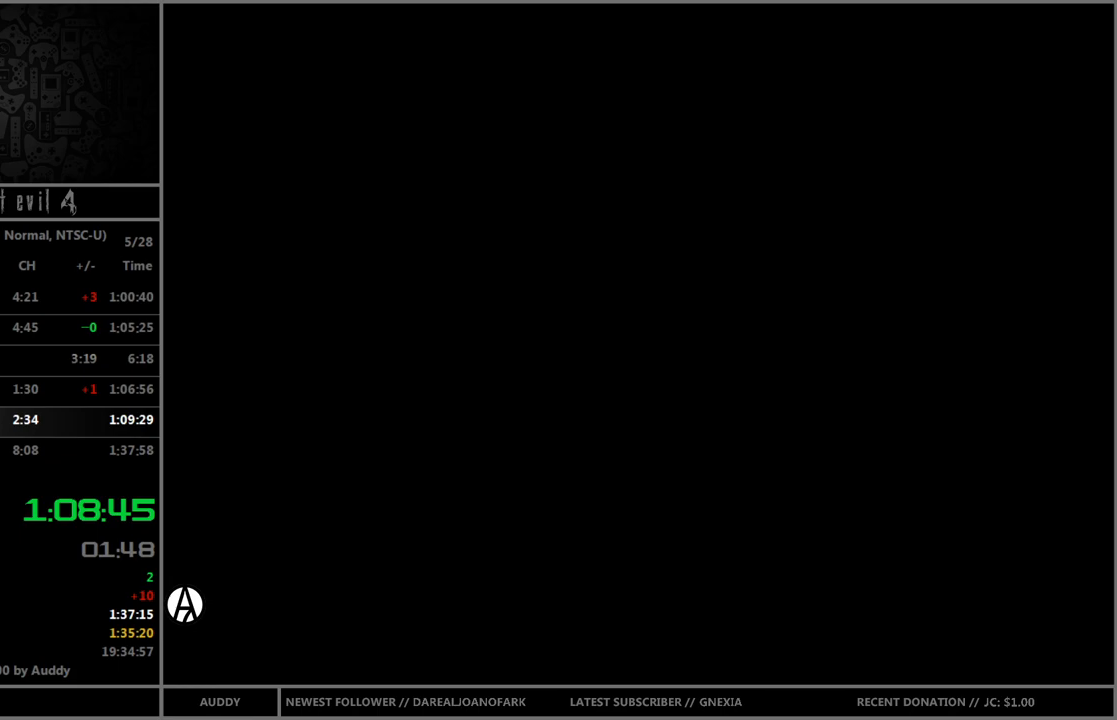
{"buttons": ["B"], "left_stick": "up", "right_stick": "center", "events": []}
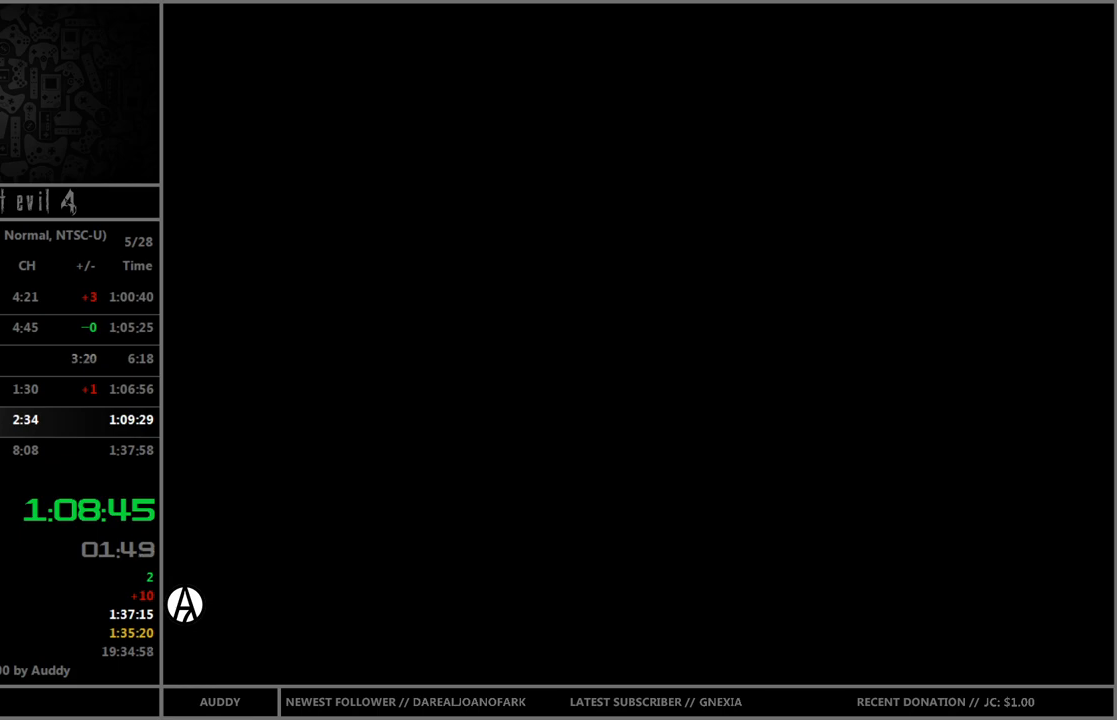
{"buttons": ["B"], "left_stick": "up", "right_stick": "center", "events": []}
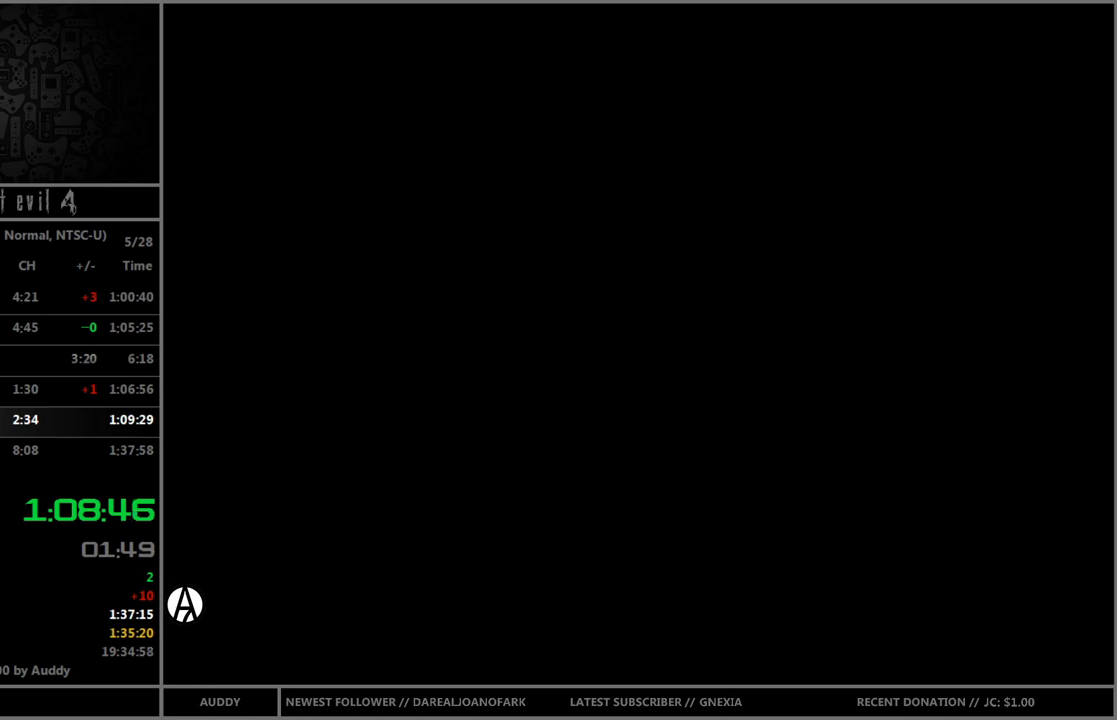
{"buttons": ["B"], "left_stick": "up", "right_stick": "center", "events": []}
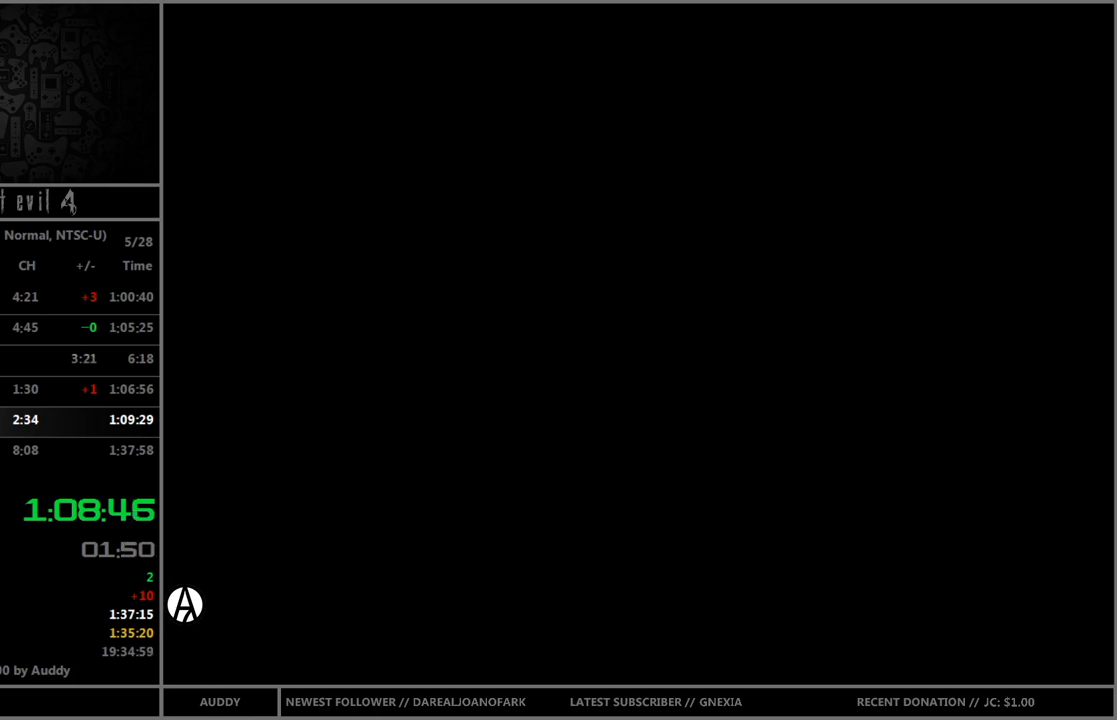
{"buttons": ["B"], "left_stick": "up", "right_stick": "center", "events": []}
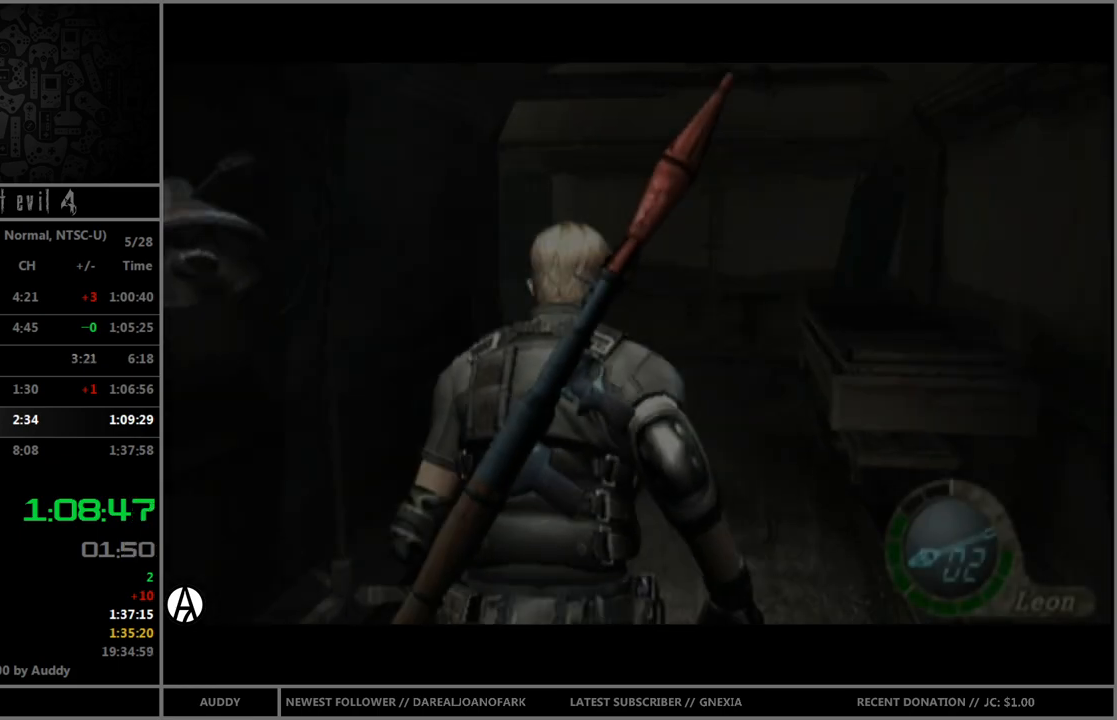
{"buttons": ["B"], "left_stick": "up", "right_stick": "center", "events": [[100, "left_stick", "up-left"], [200, "left_stick", "up"]]}
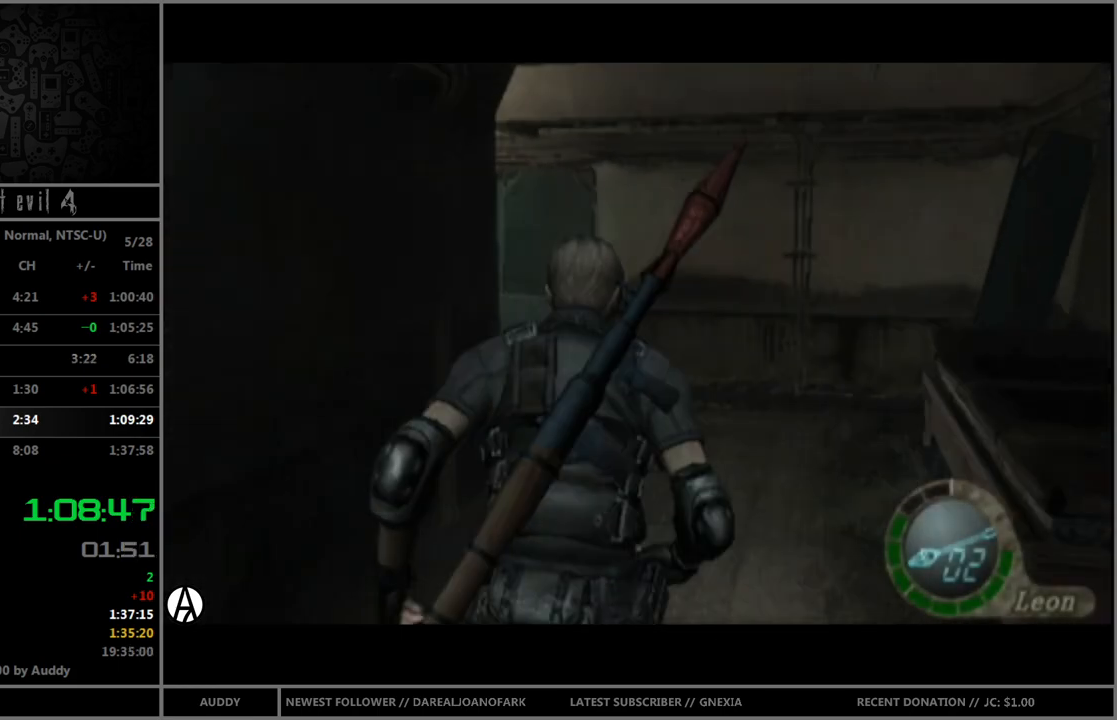
{"buttons": ["B"], "left_stick": "up-left", "right_stick": "center", "events": [[234, "left_stick", "up-left"]]}
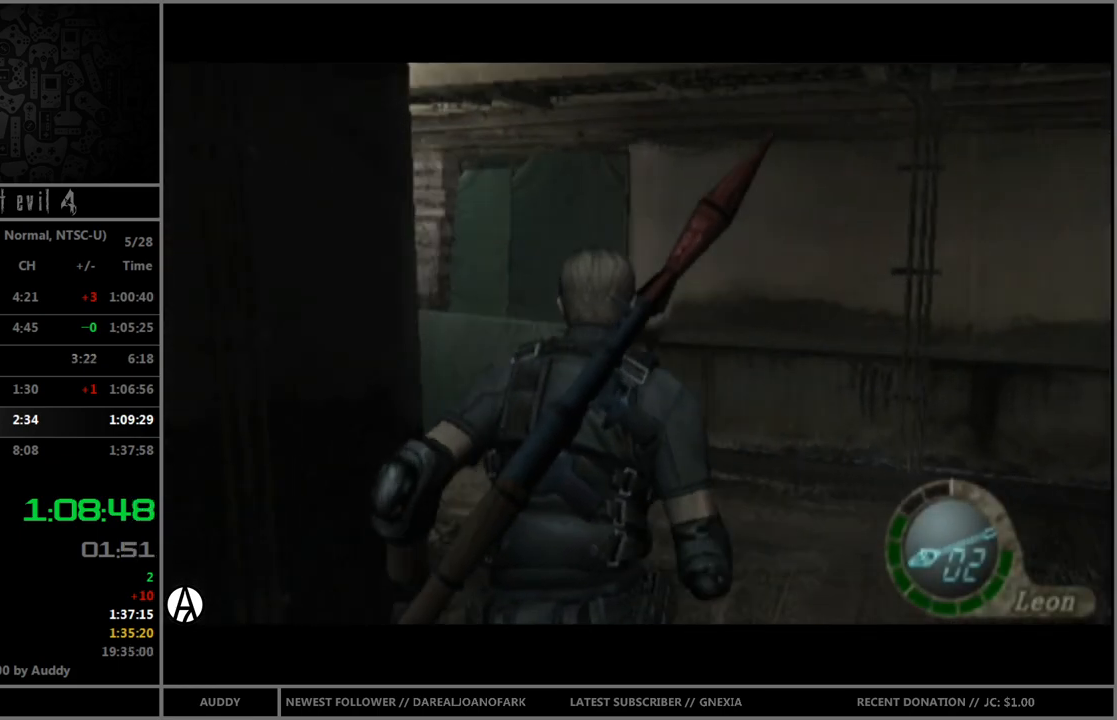
{"buttons": ["B"], "left_stick": "up-left", "right_stick": "center", "events": []}
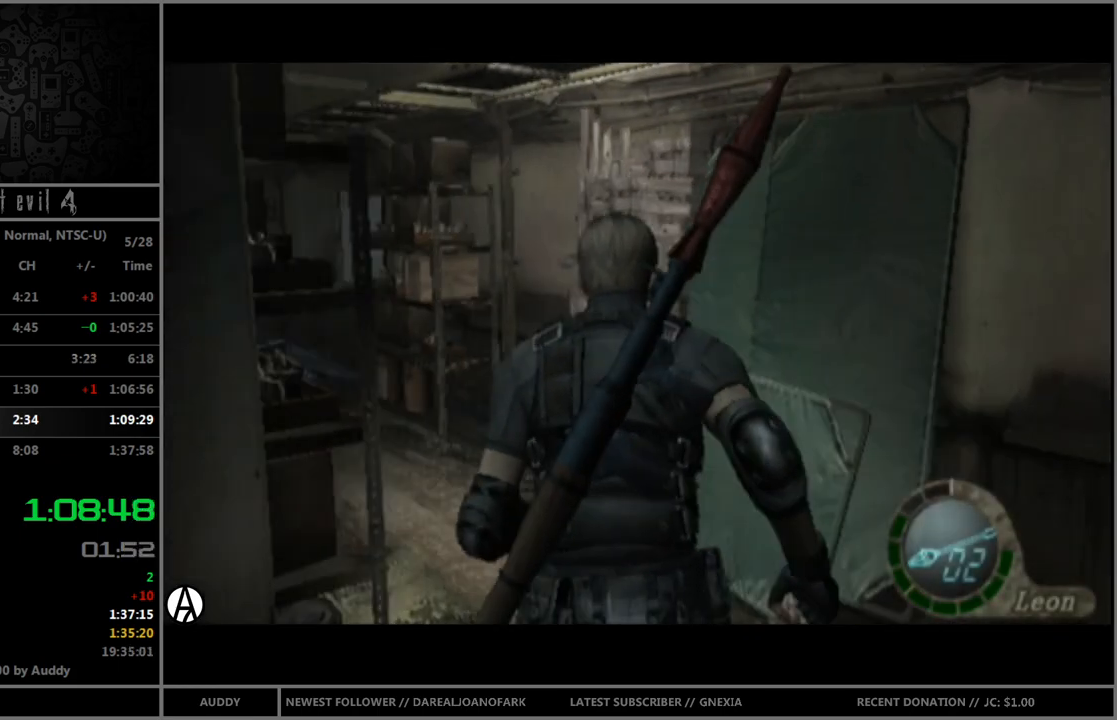
{"buttons": ["B"], "left_stick": "up", "right_stick": "center", "events": [[267, "left_stick", "up"]]}
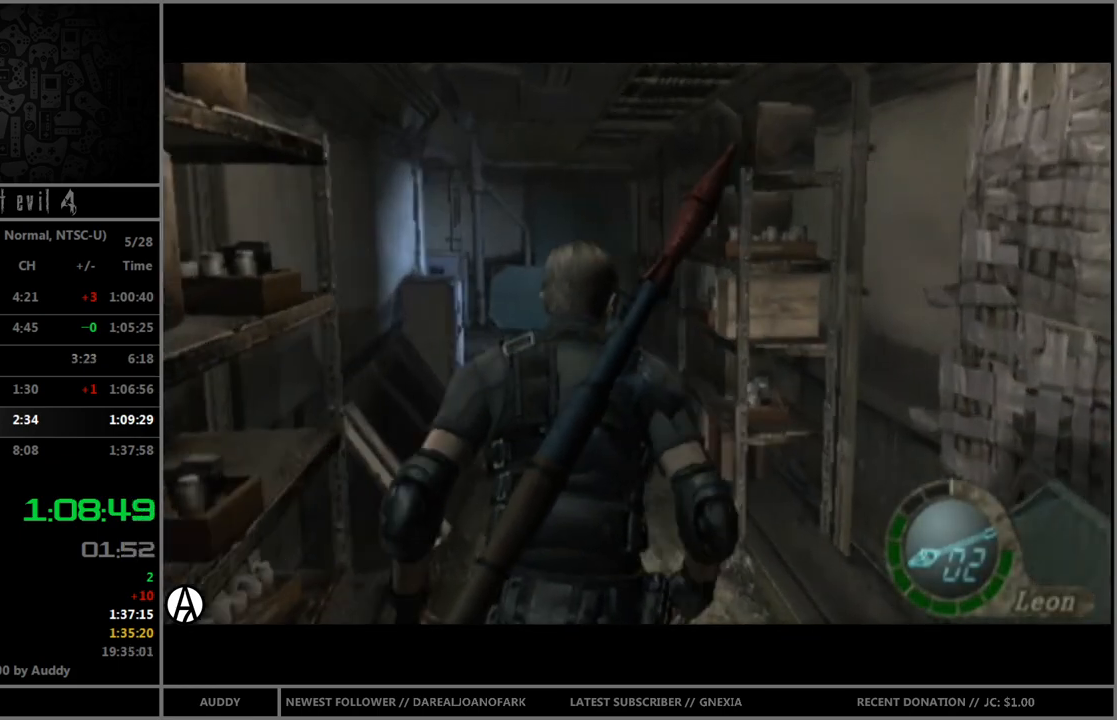
{"buttons": ["B"], "left_stick": "up", "right_stick": "center", "events": [[100, "left_stick", "up-left"], [233, "left_stick", "up"]]}
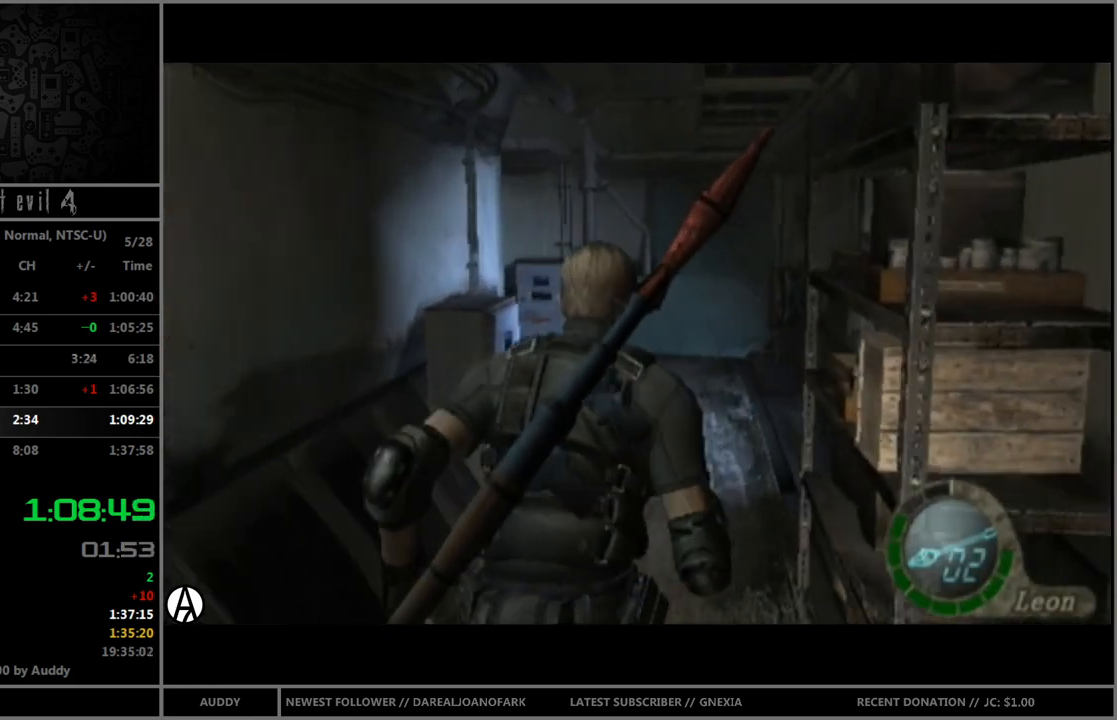
{"buttons": ["B"], "left_stick": "up-left", "right_stick": "center", "events": [[434, "left_stick", "up-left"]]}
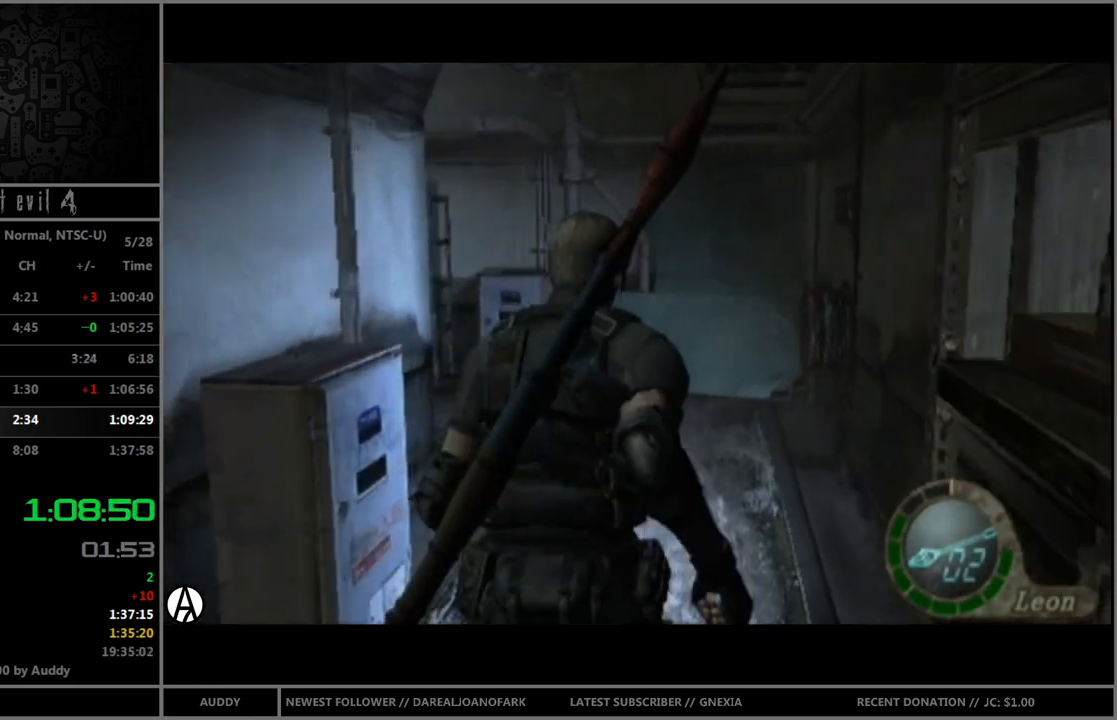
{"buttons": ["B"], "left_stick": "up-left", "right_stick": "center", "events": [[233, "left_stick", "up"], [400, "left_stick", "up-left"]]}
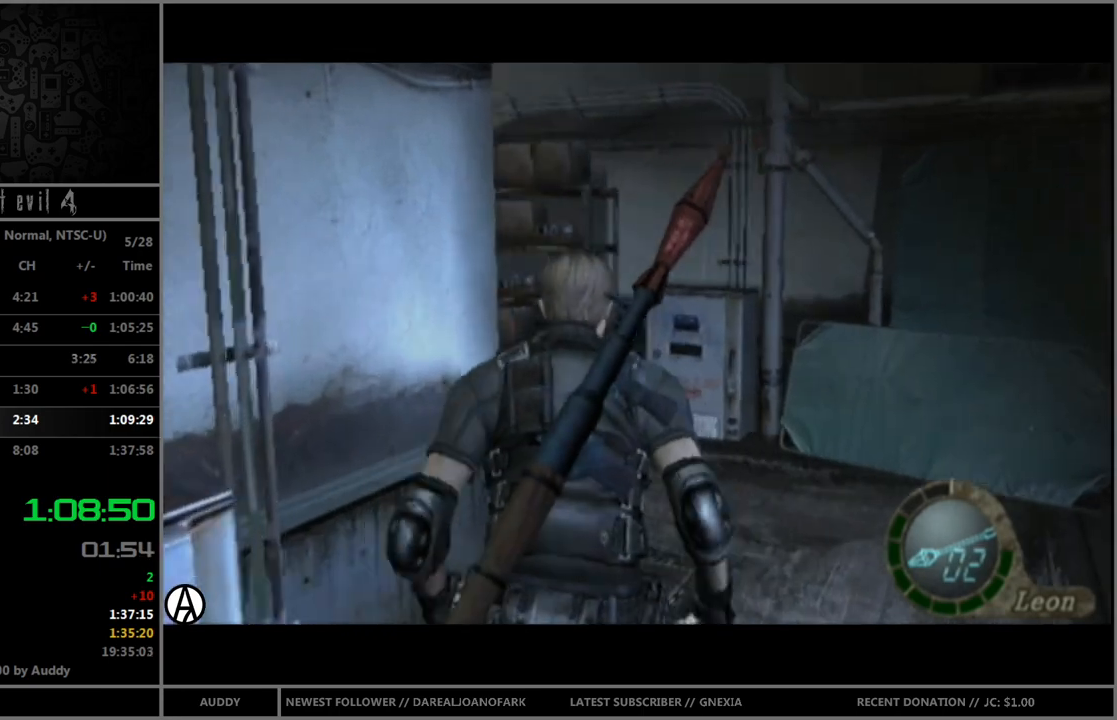
{"buttons": ["B"], "left_stick": "up-left", "right_stick": "center", "events": []}
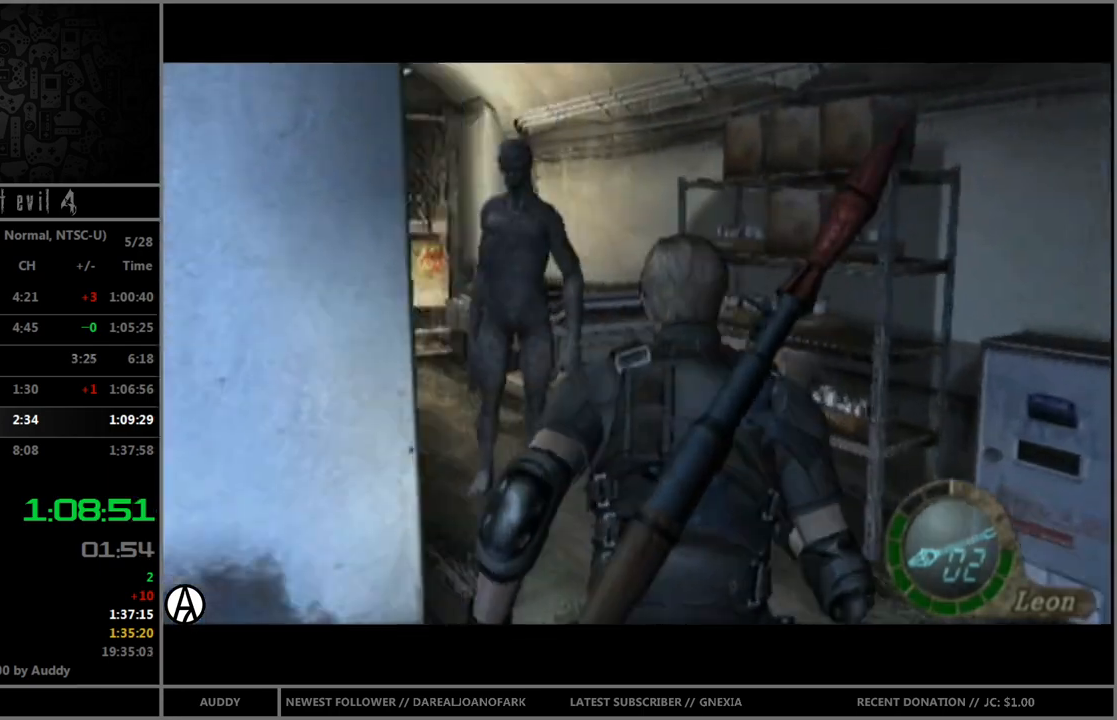
{"buttons": [], "left_stick": "down", "right_stick": "center", "events": [[267, "left_stick", "down"], [300, "B", "up"]]}
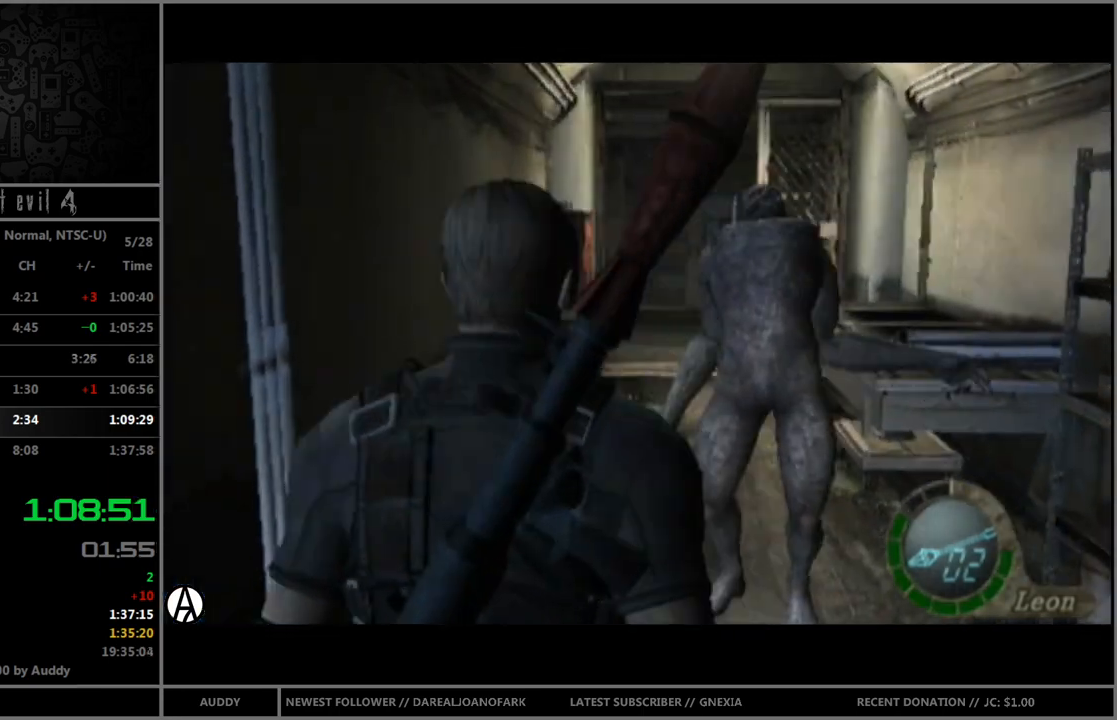
{"buttons": ["B"], "left_stick": "up", "right_stick": "center", "events": [[434, "left_stick", "up"], [501, "B", "down"]]}
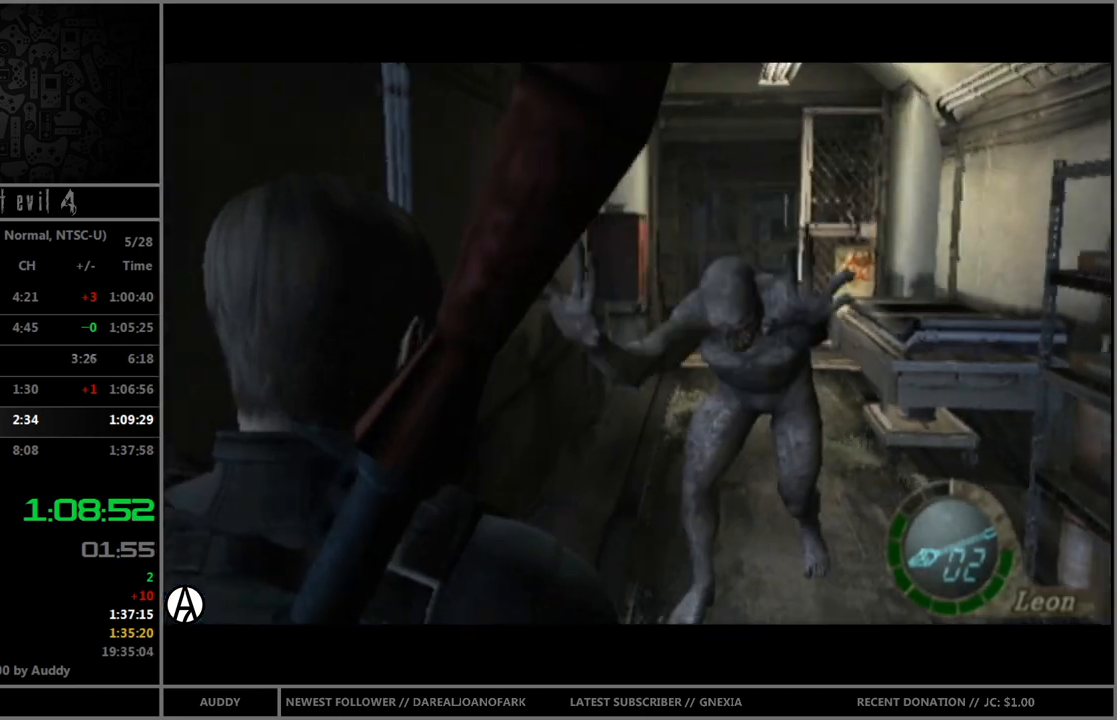
{"buttons": ["B"], "left_stick": "up", "right_stick": "center", "events": []}
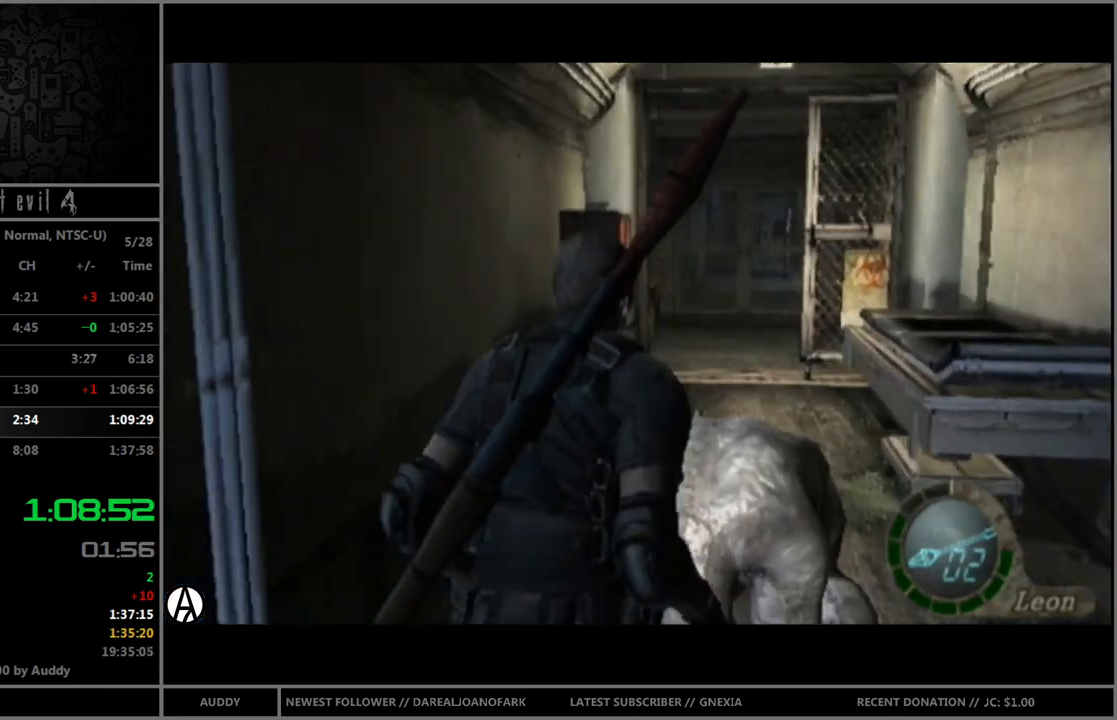
{"buttons": ["B"], "left_stick": "up", "right_stick": "center", "events": []}
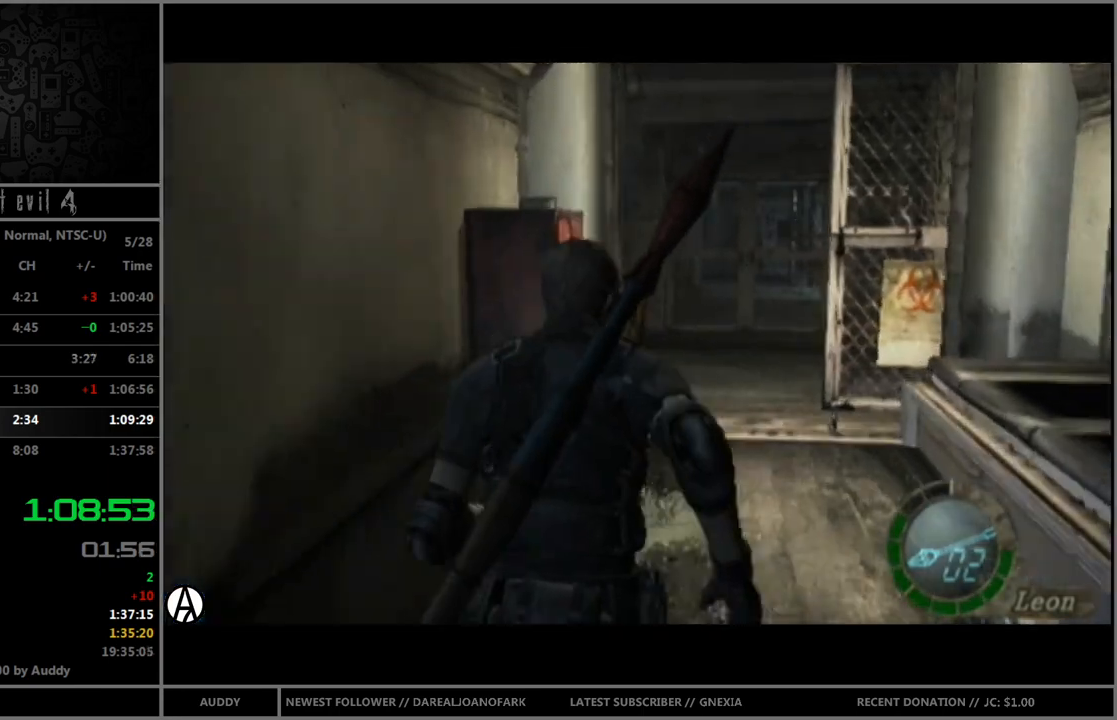
{"buttons": ["B"], "left_stick": "up", "right_stick": "center", "events": []}
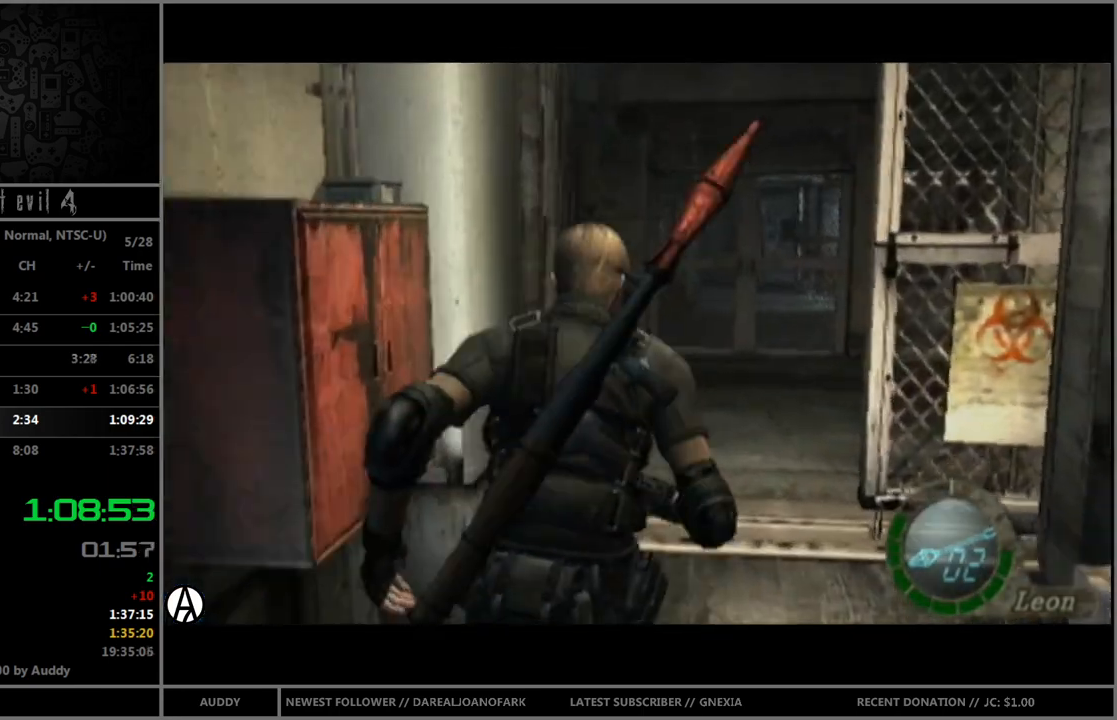
{"buttons": ["B"], "left_stick": "up", "right_stick": "center", "events": []}
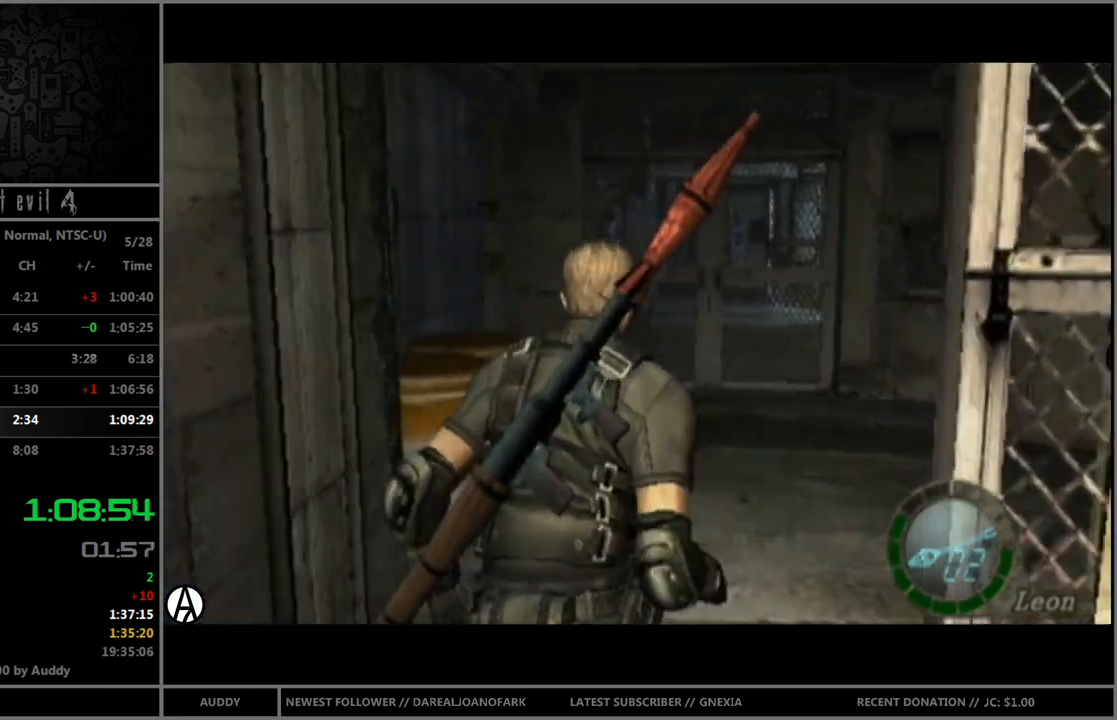
{"buttons": ["B"], "left_stick": "up", "right_stick": "center", "events": [[200, "left_stick", "up-right"], [300, "left_stick", "up"]]}
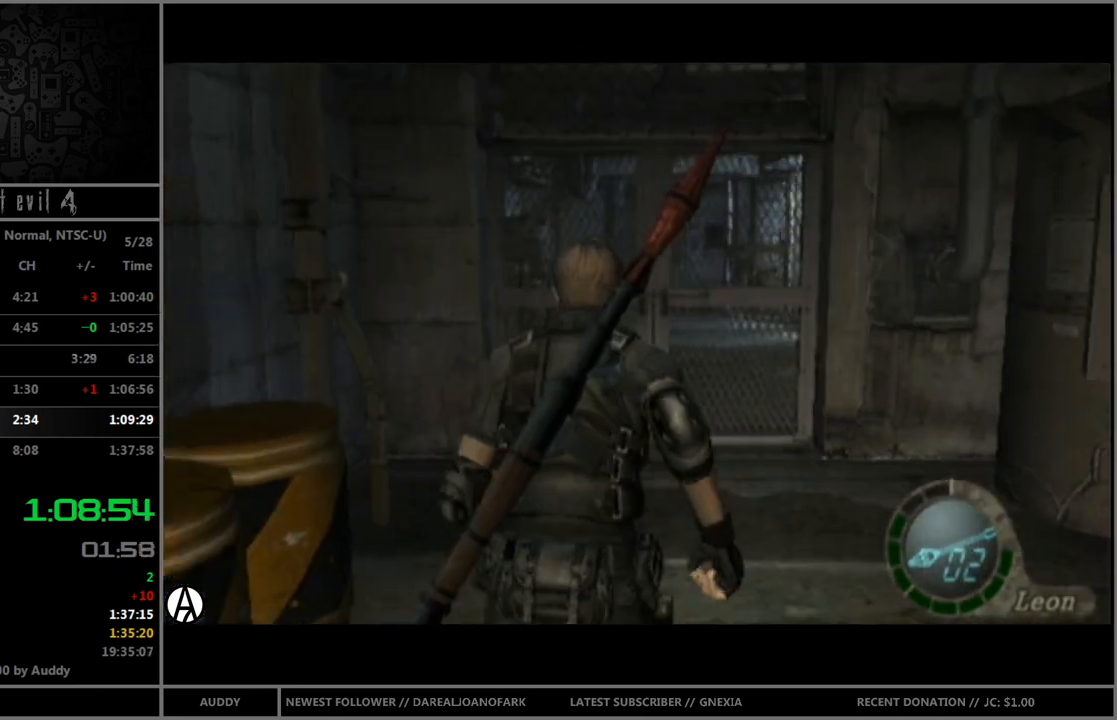
{"buttons": ["A", "B"], "left_stick": "up", "right_stick": "center", "events": [[467, "A", "down"]]}
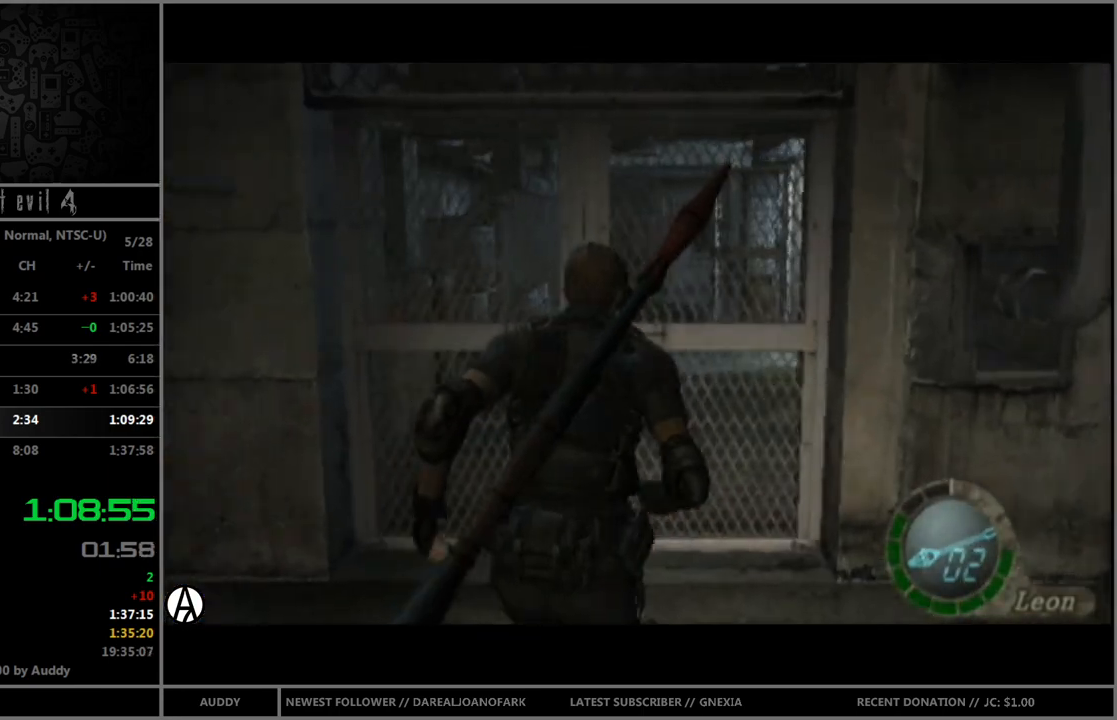
{"buttons": ["A", "B"], "left_stick": "up", "right_stick": "center", "events": [[33, "A", "up"], [133, "A", "down"], [133, "left_stick", "up-left"], [167, "A", "up"], [233, "A", "down"], [233, "left_stick", "up"], [300, "A", "up"], [400, "A", "down"], [467, "A", "up"], [500, "A", "down"]]}
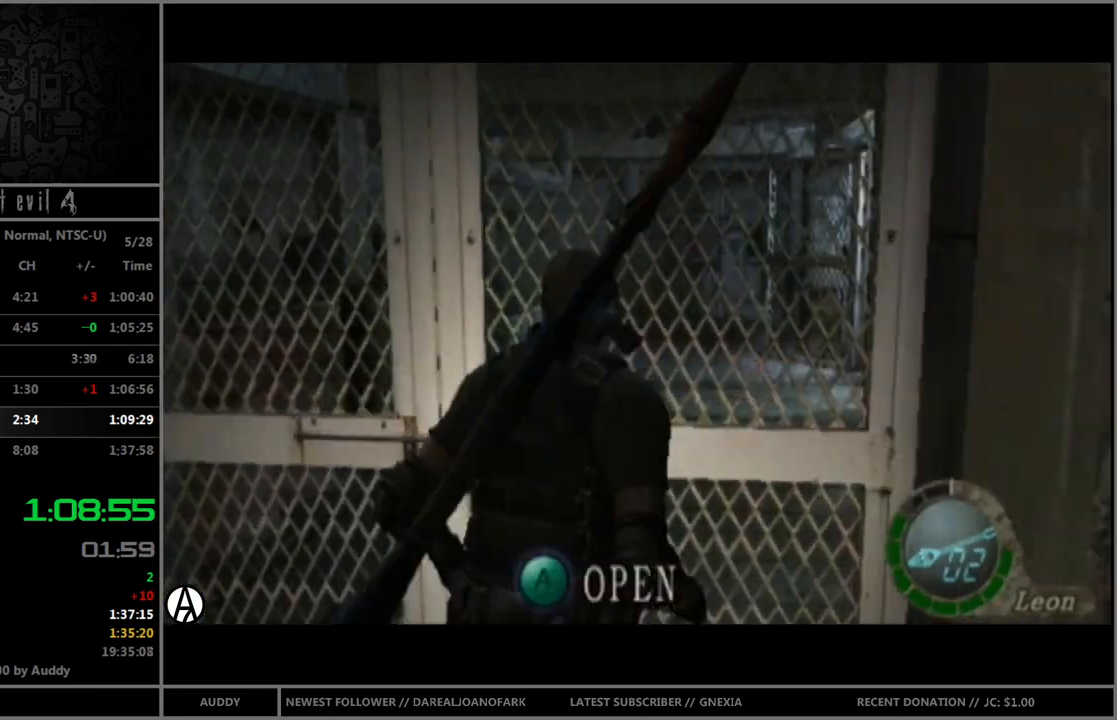
{"buttons": [], "left_stick": "up", "right_stick": "center", "events": [[67, "A", "up"], [100, "A", "down"], [167, "A", "up"], [234, "B", "up"], [234, "left_stick", "center"], [501, "left_stick", "up"]]}
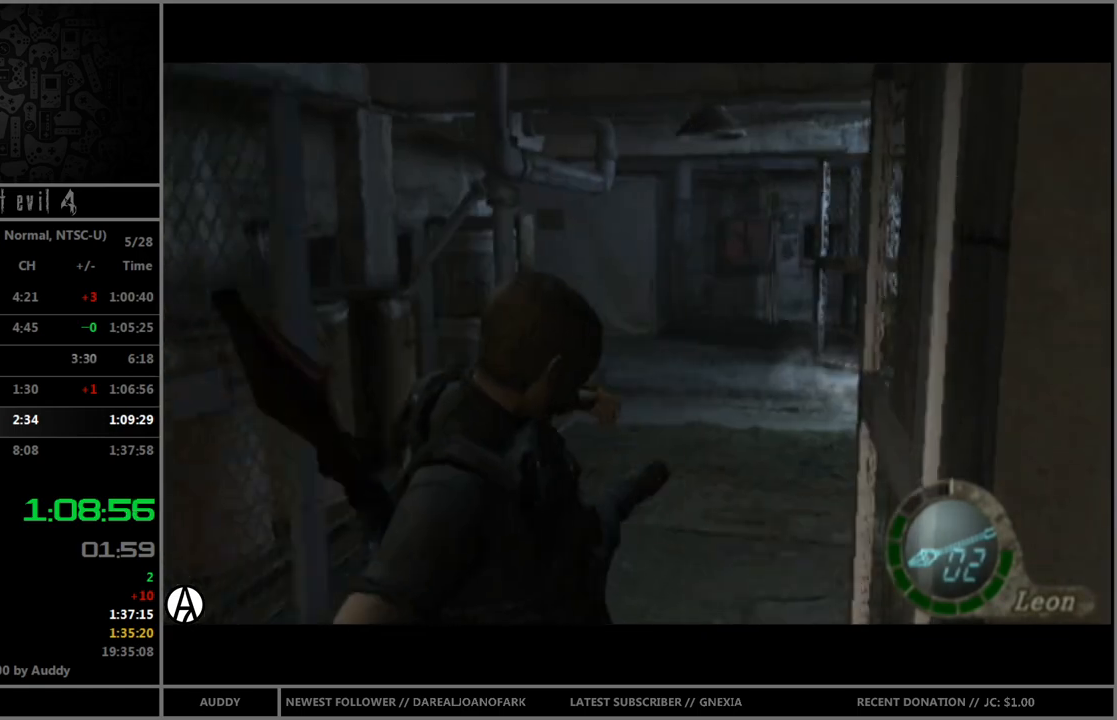
{"buttons": ["B"], "left_stick": "up", "right_stick": "center", "events": [[100, "B", "down"]]}
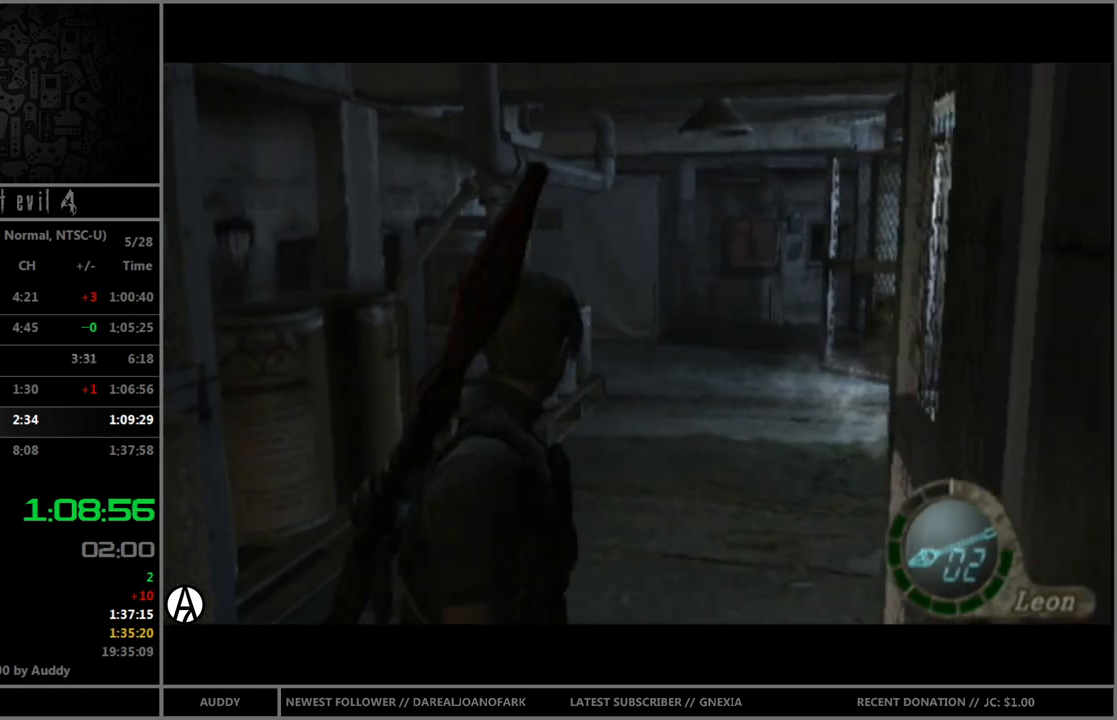
{"buttons": ["B"], "left_stick": "up", "right_stick": "center", "events": []}
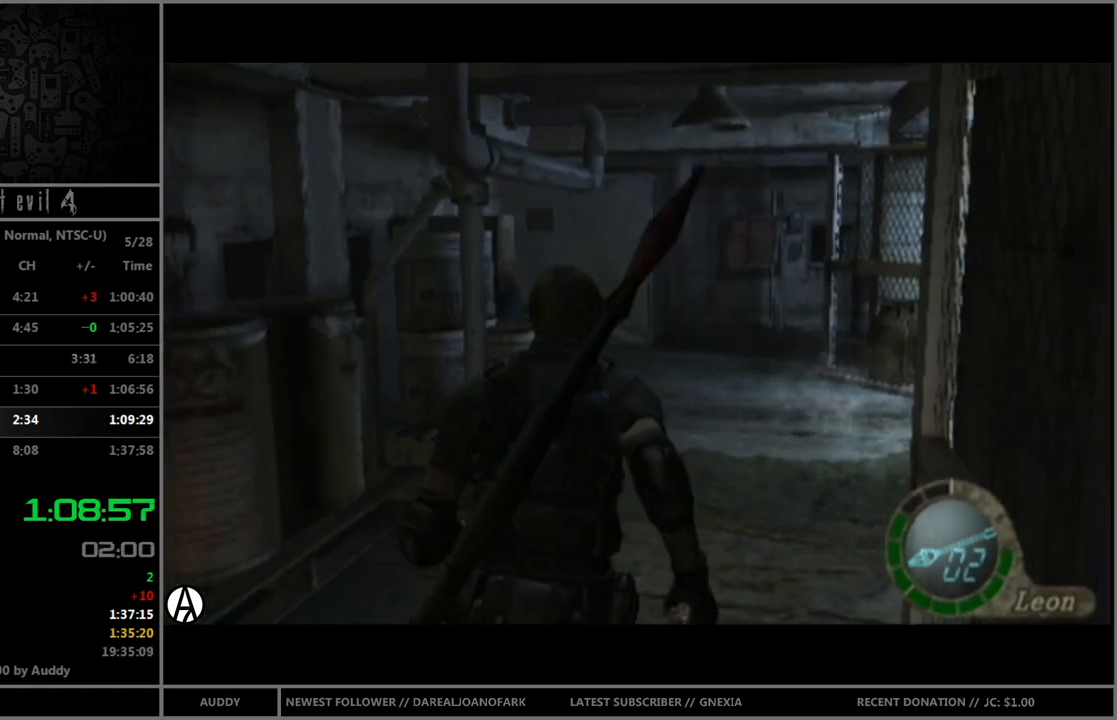
{"buttons": ["B"], "left_stick": "up", "right_stick": "center", "events": [[100, "left_stick", "up-right"], [433, "left_stick", "up"]]}